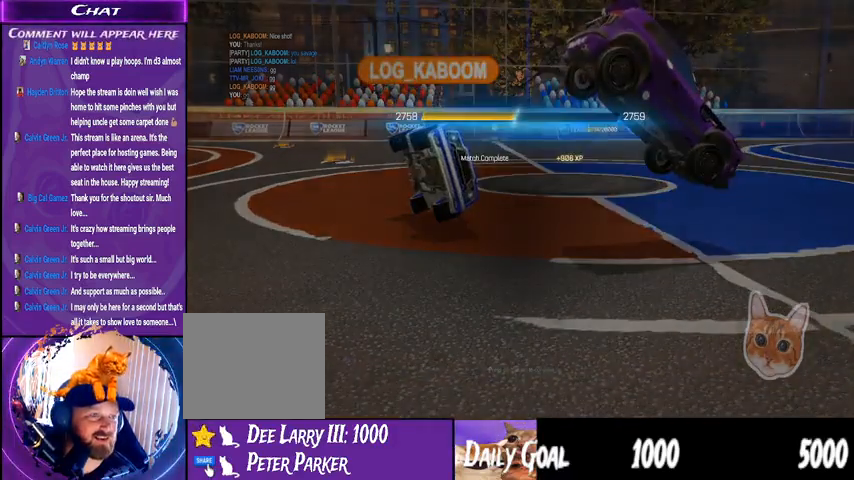
Gameplay with a controller (PlayStation layout); each line is a JSON object with the inputs held at the frame after it. "events" lists button and stick changes between this image and that frame as [ms after this image, input, new state], when the widget could be followed in between. Not read: HOME L1 R1.
{"buttons": [], "left_stick": "center", "right_stick": "center", "events": [[200, "CROSS", "down"], [367, "CROSS", "up"]]}
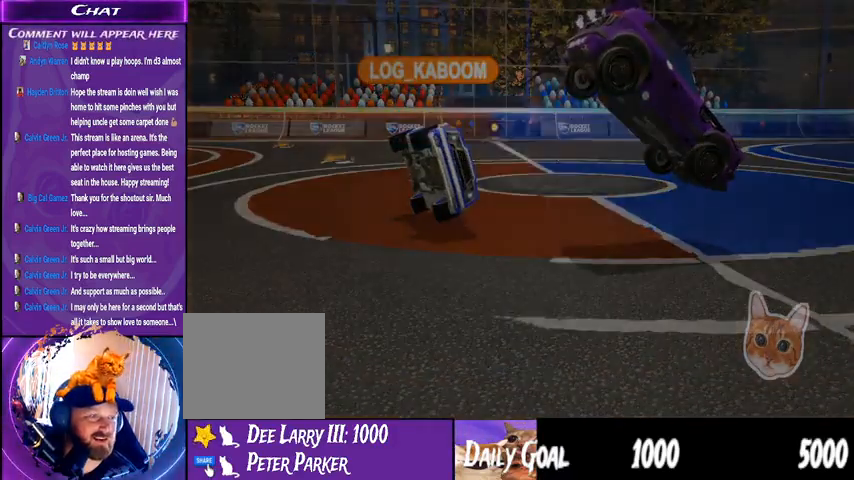
{"buttons": ["CROSS"], "left_stick": "center", "right_stick": "center", "events": [[500, "CROSS", "down"]]}
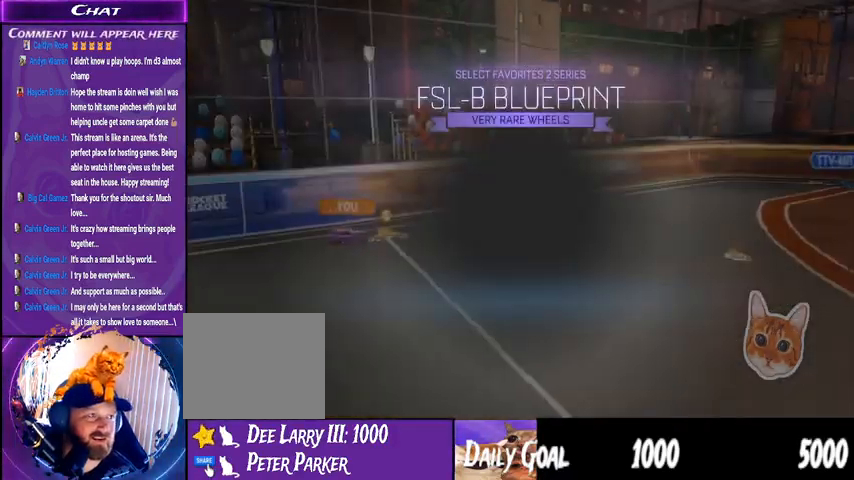
{"buttons": [], "left_stick": "center", "right_stick": "center", "events": [[100, "CROSS", "up"]]}
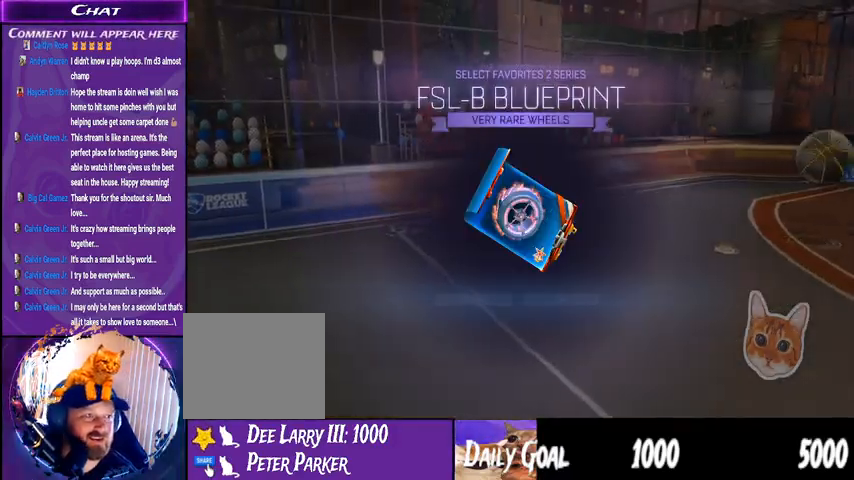
{"buttons": ["CROSS"], "left_stick": "center", "right_stick": "center", "events": [[433, "CROSS", "down"]]}
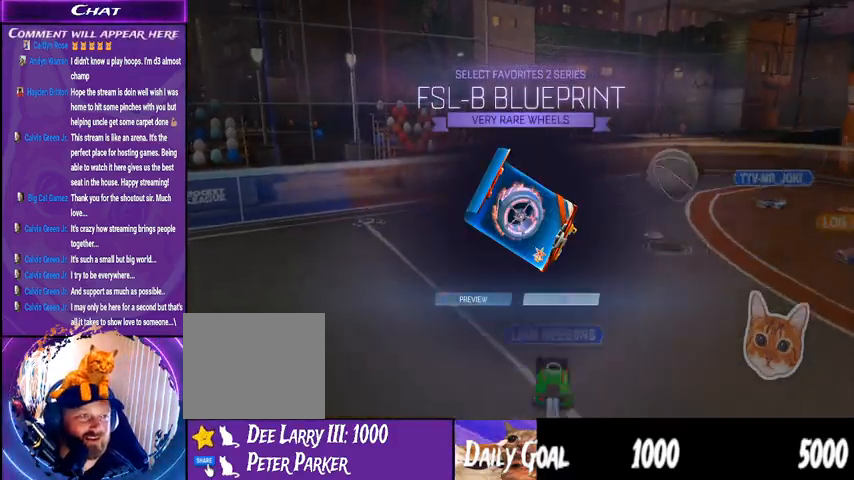
{"buttons": ["CROSS"], "left_stick": "center", "right_stick": "center", "events": [[100, "CROSS", "up"], [500, "CROSS", "down"]]}
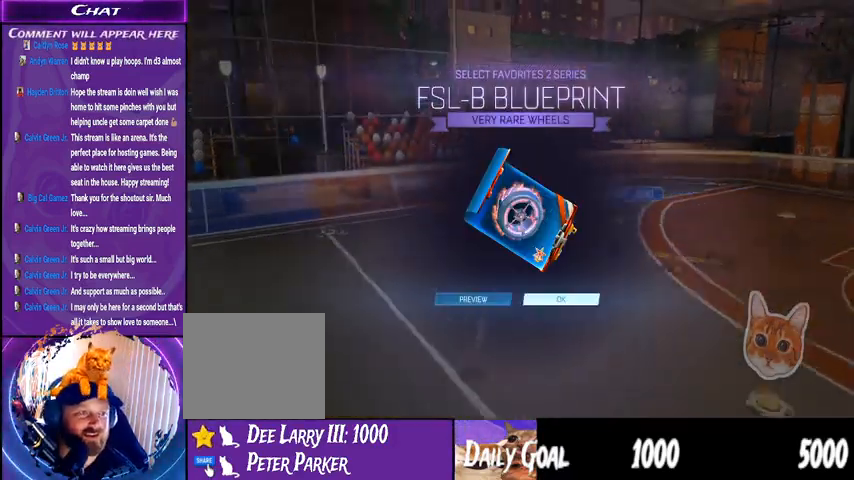
{"buttons": [], "left_stick": "center", "right_stick": "center", "events": [[100, "CROSS", "up"]]}
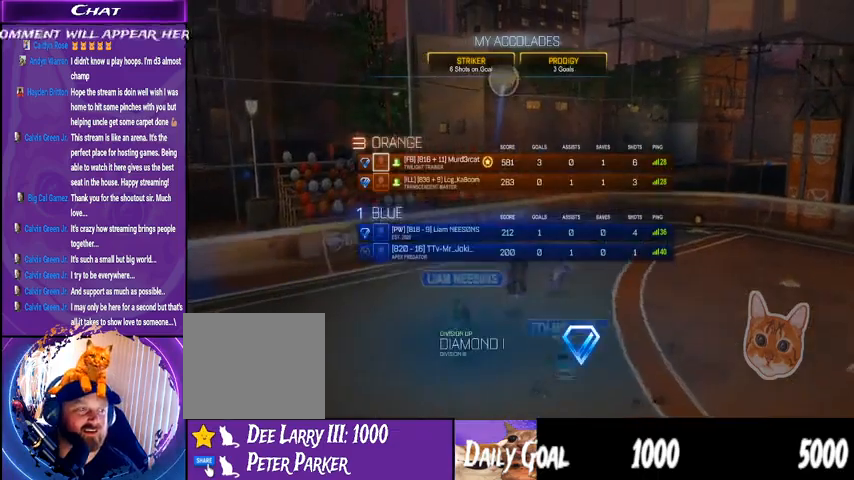
{"buttons": [], "left_stick": "center", "right_stick": "center", "events": []}
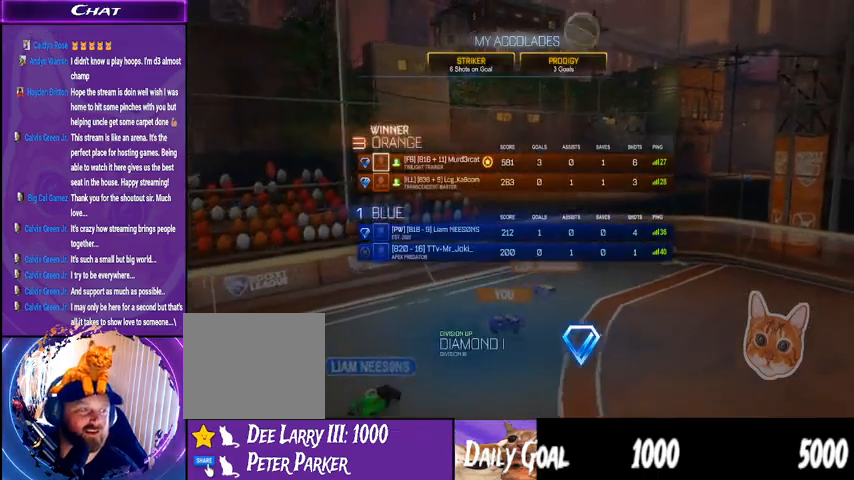
{"buttons": [], "left_stick": "center", "right_stick": "center", "events": []}
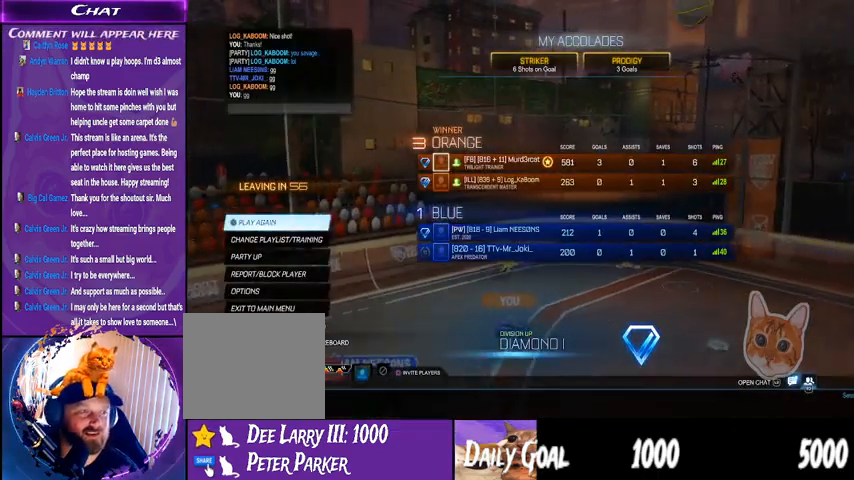
{"buttons": [], "left_stick": "center", "right_stick": "center", "events": []}
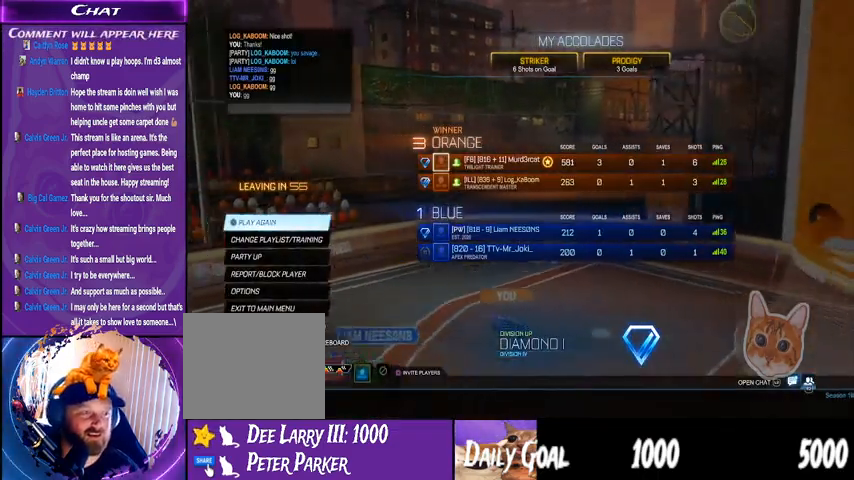
{"buttons": [], "left_stick": "center", "right_stick": "center", "events": []}
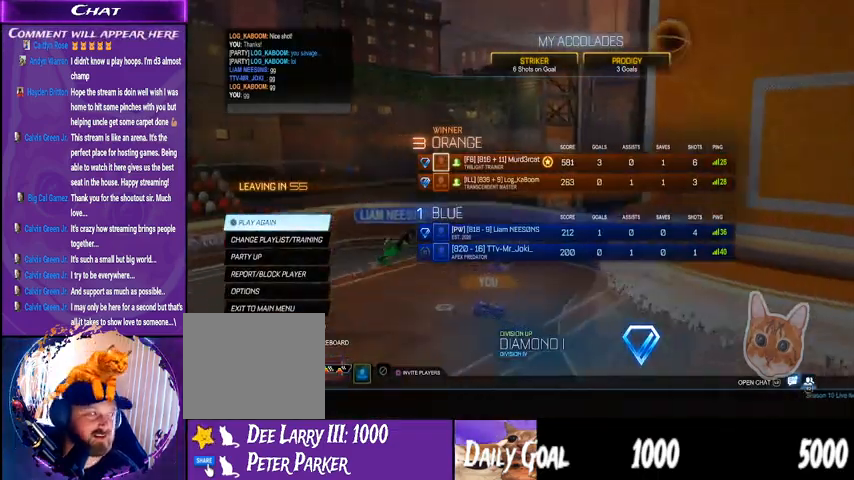
{"buttons": ["CROSS"], "left_stick": "center", "right_stick": "center", "events": [[467, "CROSS", "down"]]}
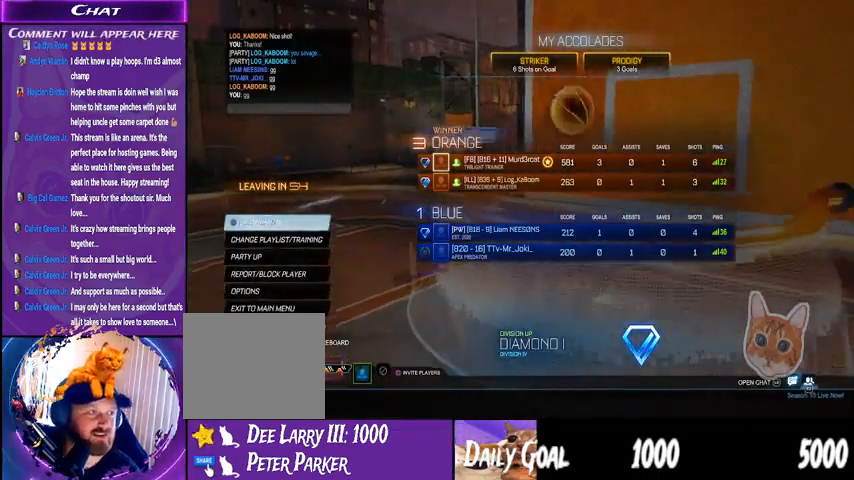
{"buttons": [], "left_stick": "center", "right_stick": "center", "events": [[67, "CROSS", "up"]]}